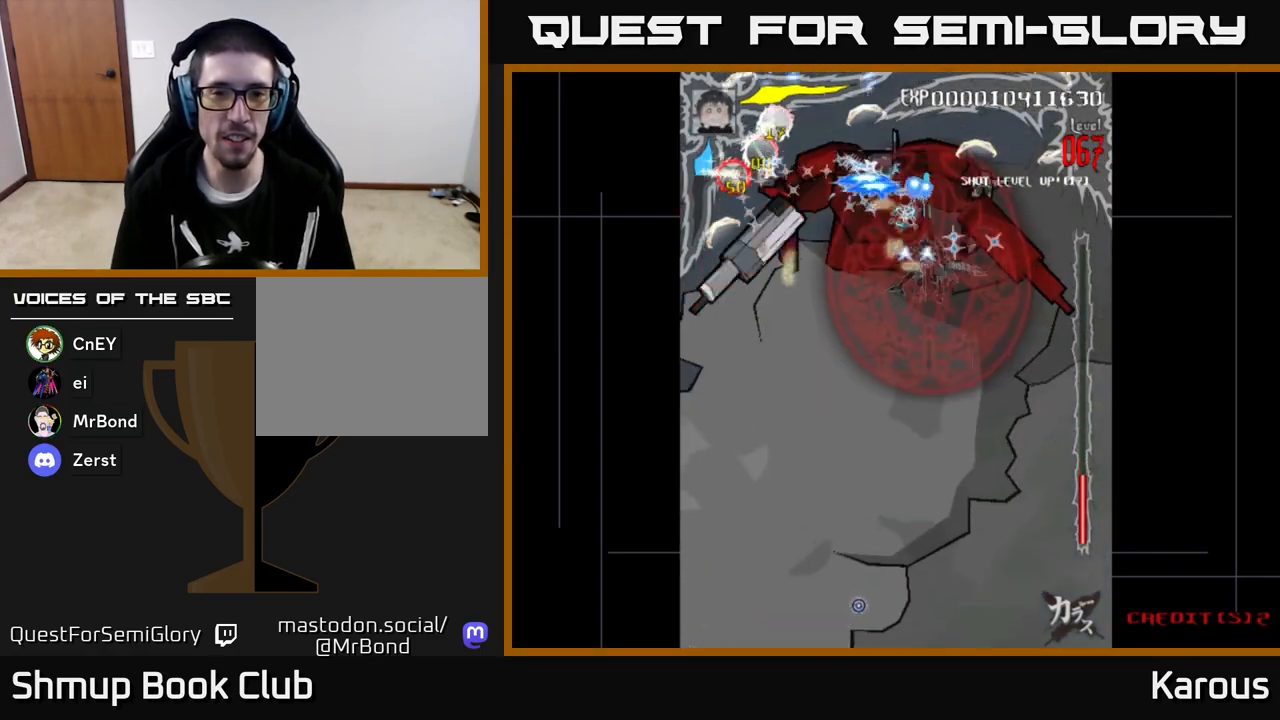
Gameplay with a controller (Xbox layout); each line is a JSON object with the inputs held at the frame after it. "events" lists button and stick changes between this image and that frame as [ms after this image, input, new state], when the widget could be followed in between. Not read: right_stick.
{"buttons": ["A", "DPAD_LEFT"], "left_stick": "center", "events": [[33, "DPAD_RIGHT", "up"], [67, "DPAD_LEFT", "down"]]}
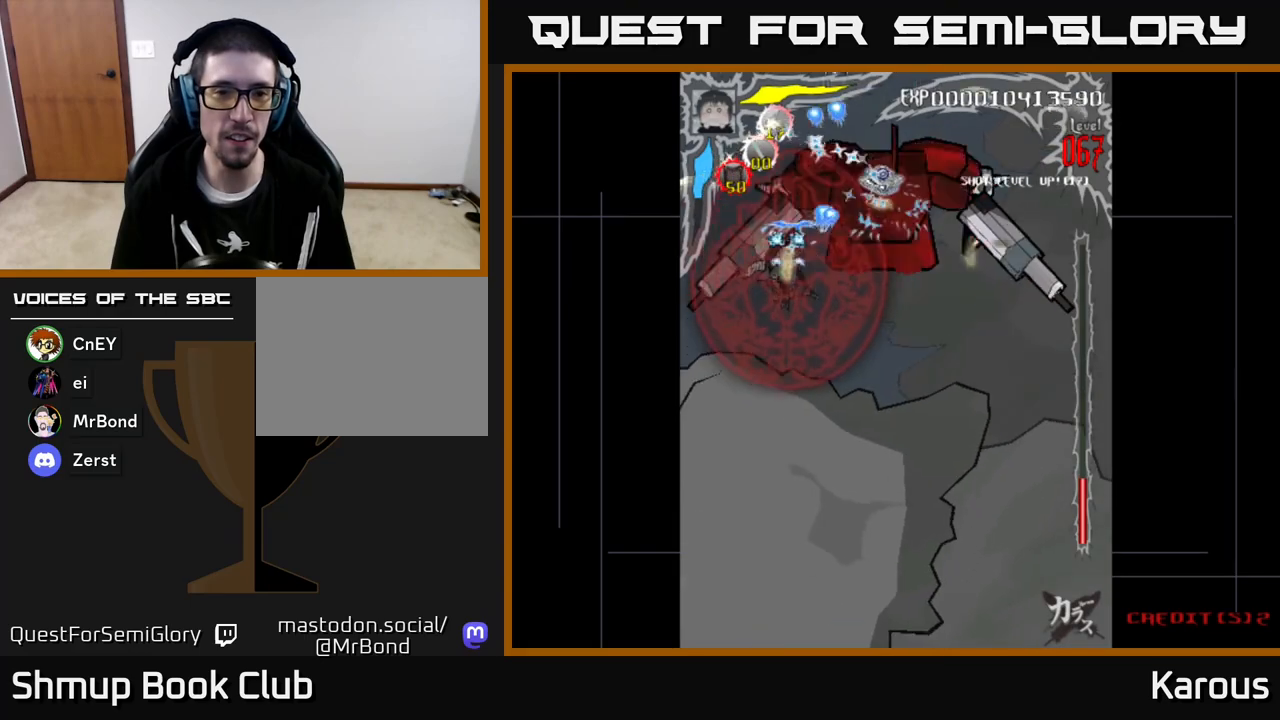
{"buttons": ["A", "DPAD_RIGHT"], "left_stick": "center", "events": [[83, "DPAD_DOWN", "down"], [100, "DPAD_LEFT", "up"], [183, "DPAD_DOWN", "up"], [483, "DPAD_RIGHT", "down"]]}
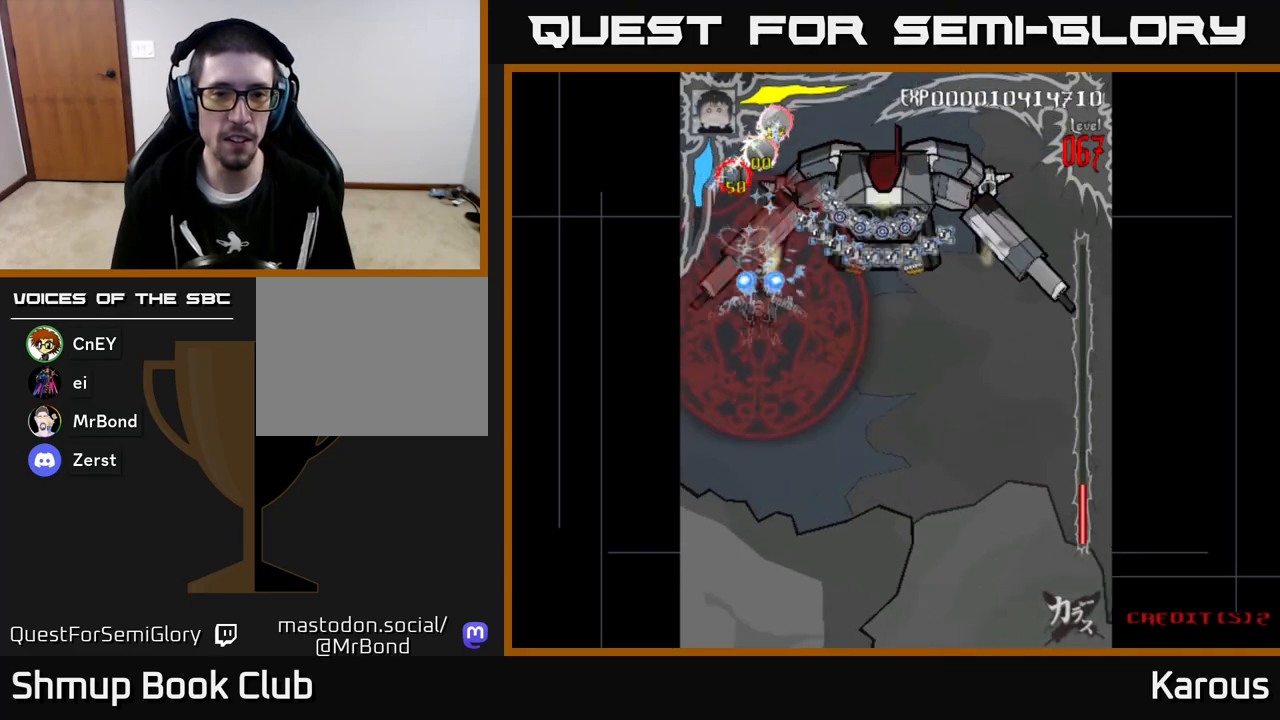
{"buttons": ["A", "DPAD_LEFT"], "left_stick": "center", "events": [[333, "DPAD_RIGHT", "up"], [367, "DPAD_LEFT", "down"]]}
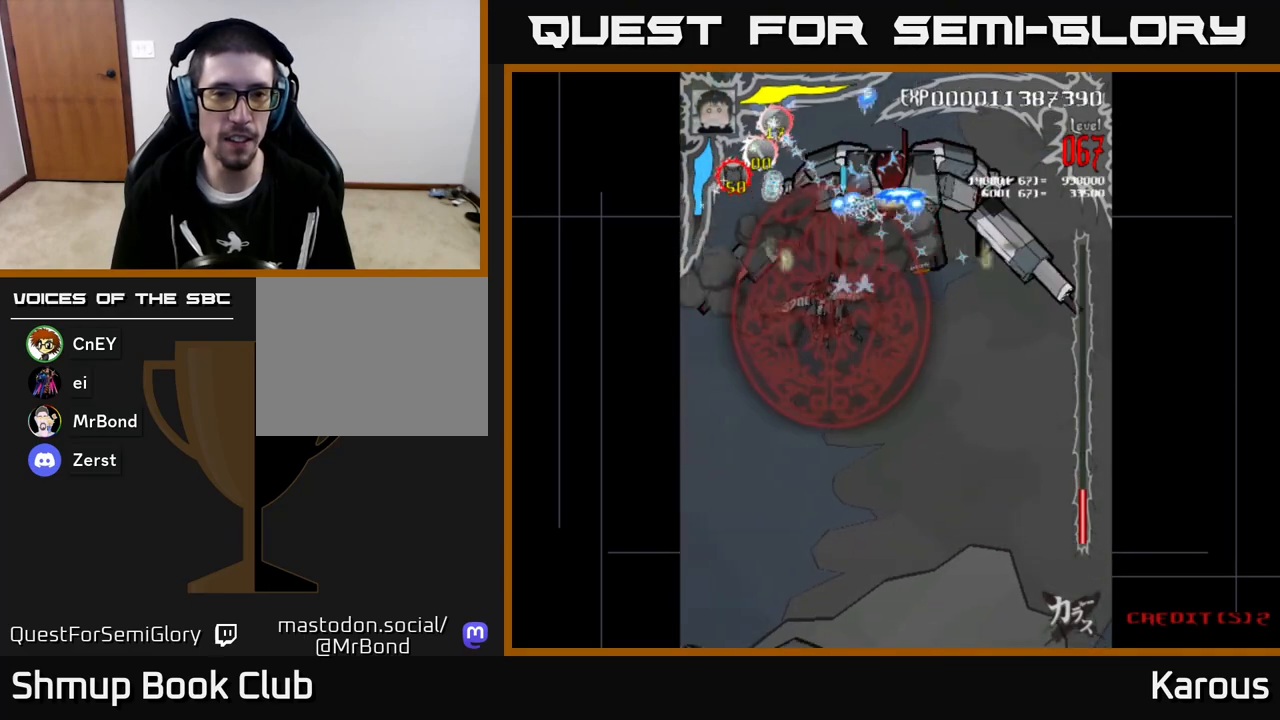
{"buttons": ["A"], "left_stick": "center", "events": [[117, "DPAD_LEFT", "up"], [133, "DPAD_DOWN", "down"], [150, "DPAD_RIGHT", "down"], [217, "DPAD_RIGHT", "up"], [233, "DPAD_DOWN", "up"]]}
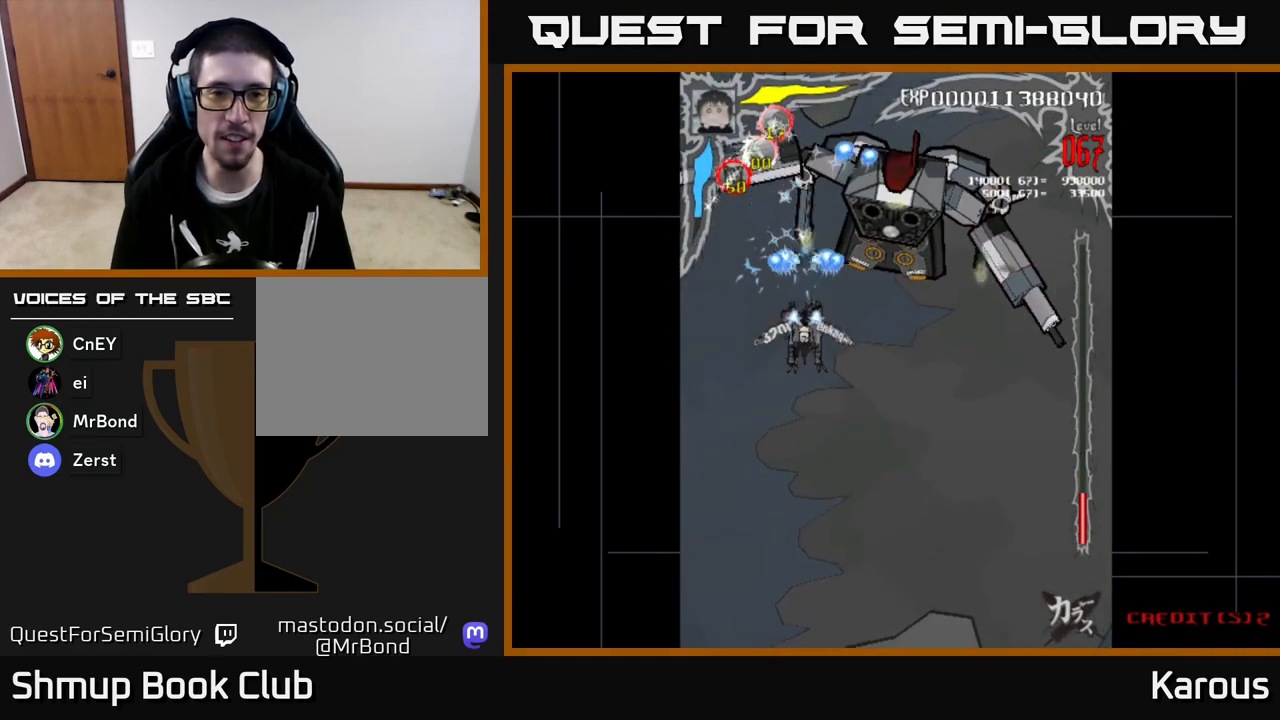
{"buttons": ["A", "DPAD_DOWN"], "left_stick": "center", "events": [[183, "DPAD_DOWN", "down"], [400, "DPAD_RIGHT", "down"], [483, "DPAD_RIGHT", "up"]]}
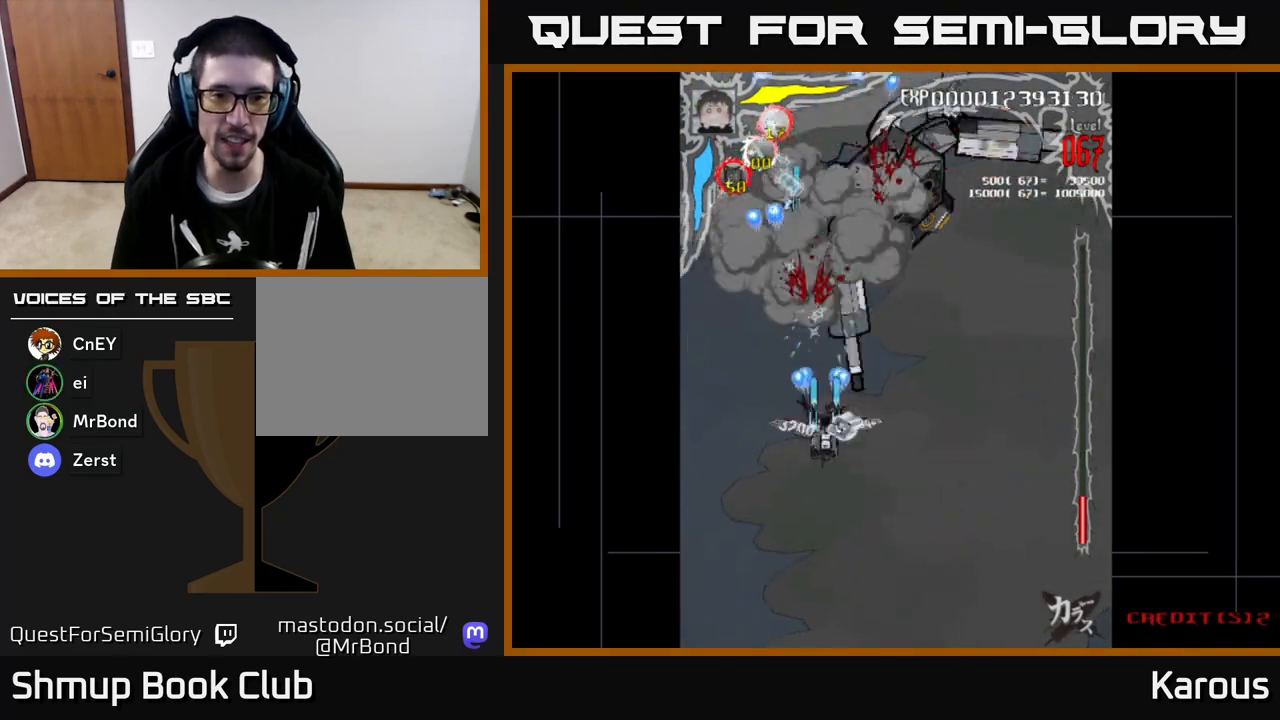
{"buttons": ["A", "DPAD_UP", "DPAD_RIGHT"], "left_stick": "center", "events": [[400, "DPAD_DOWN", "up"], [400, "DPAD_RIGHT", "down"], [483, "DPAD_UP", "down"]]}
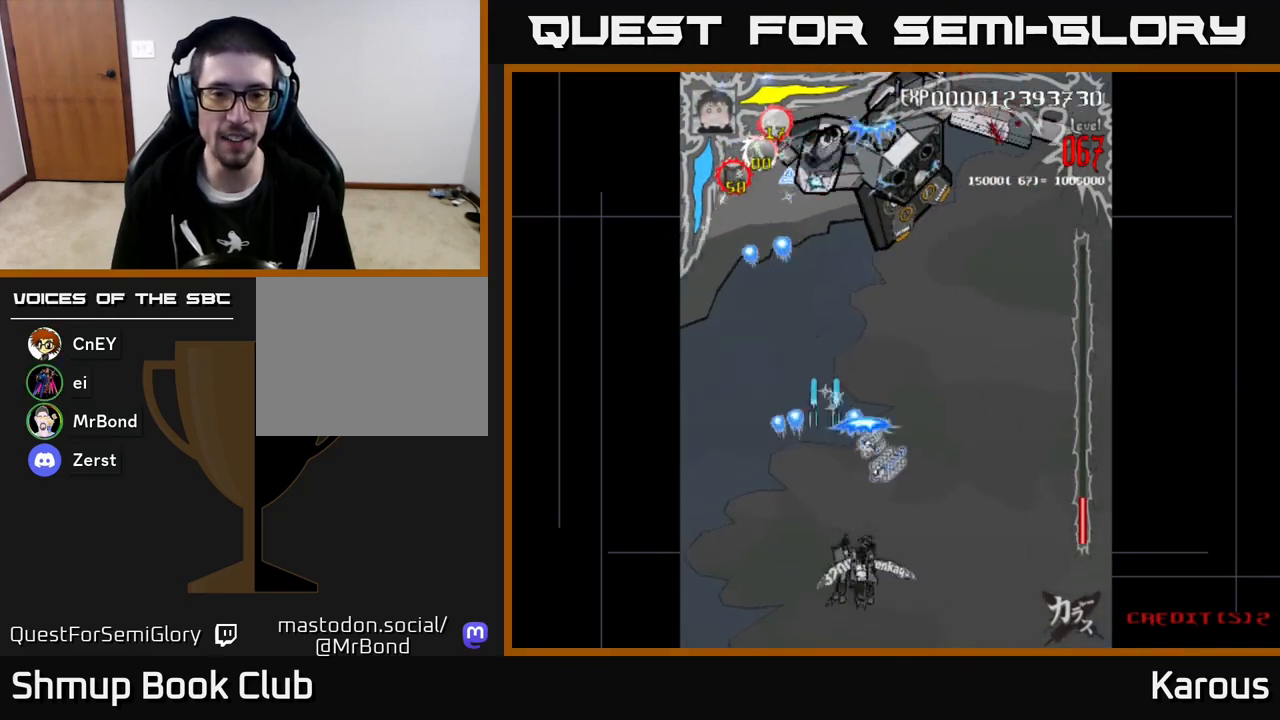
{"buttons": ["DPAD_DOWN", "DPAD_RIGHT"], "left_stick": "center"}
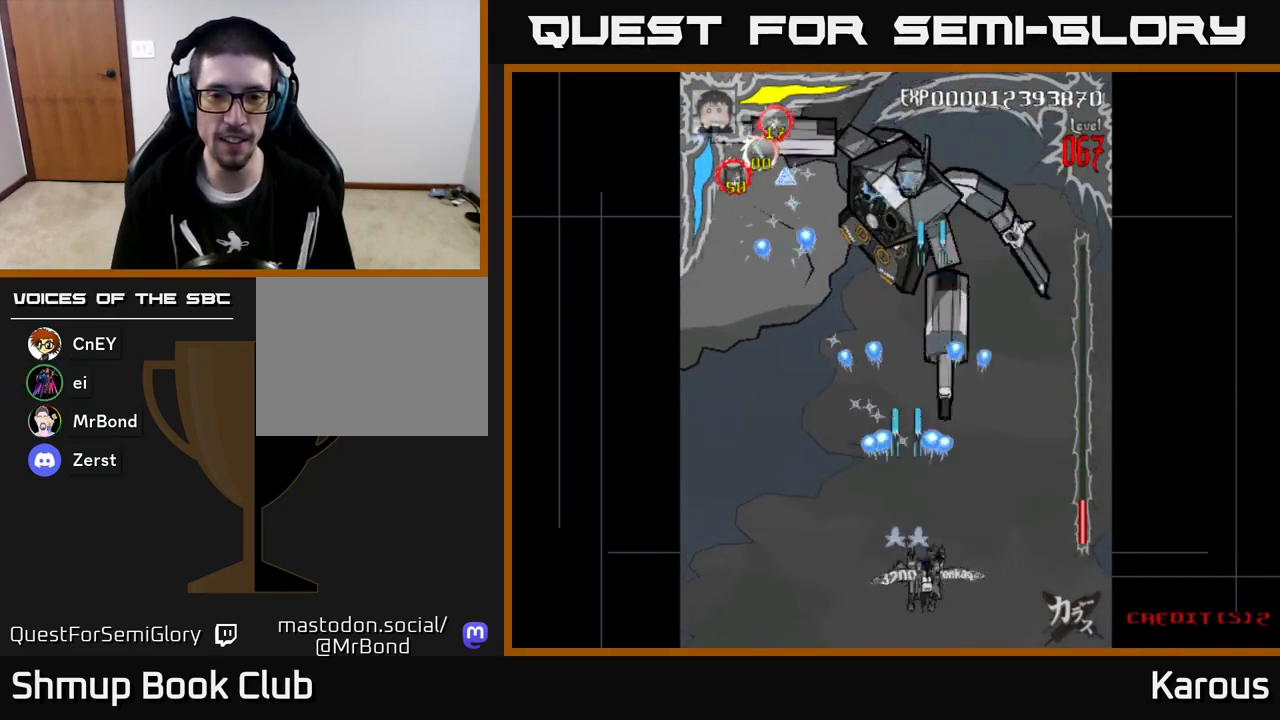
{"buttons": ["DPAD_UP"], "left_stick": "center", "events": [[83, "DPAD_RIGHT", "up"], [200, "DPAD_DOWN", "up"], [483, "DPAD_UP", "down"]]}
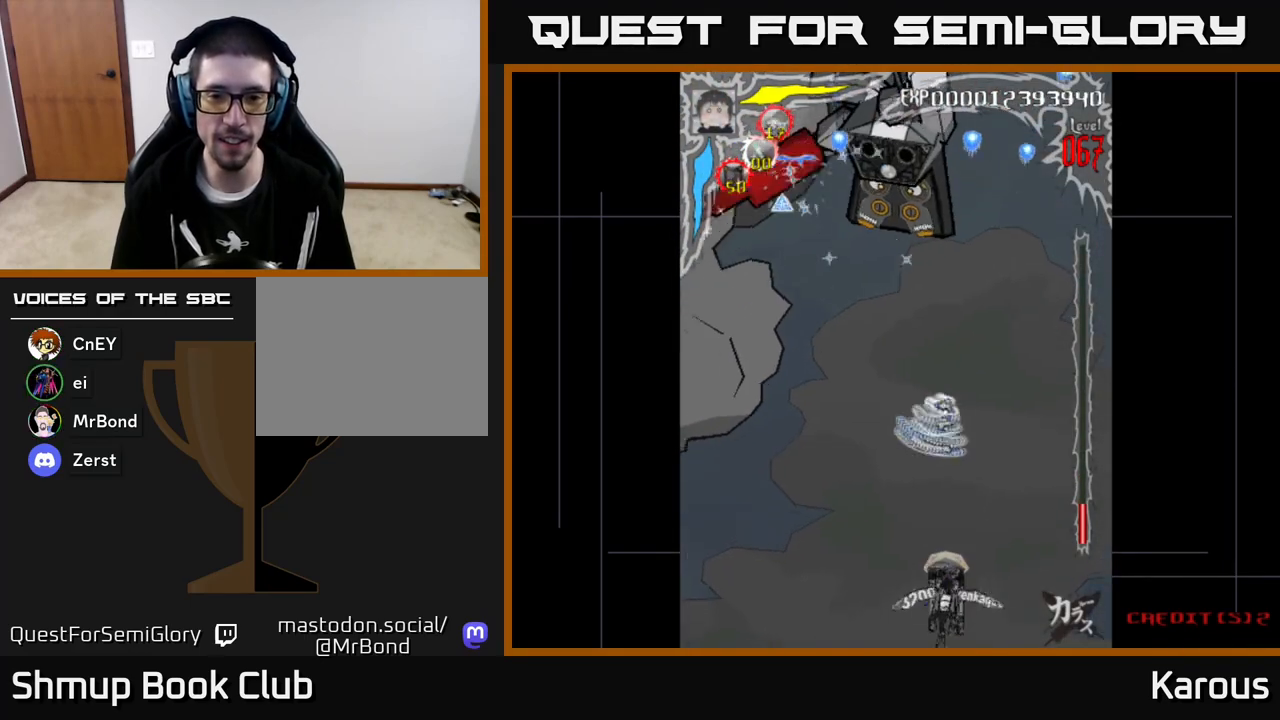
{"buttons": ["A"], "left_stick": "center", "events": [[367, "A", "down"], [467, "DPAD_UP", "up"]]}
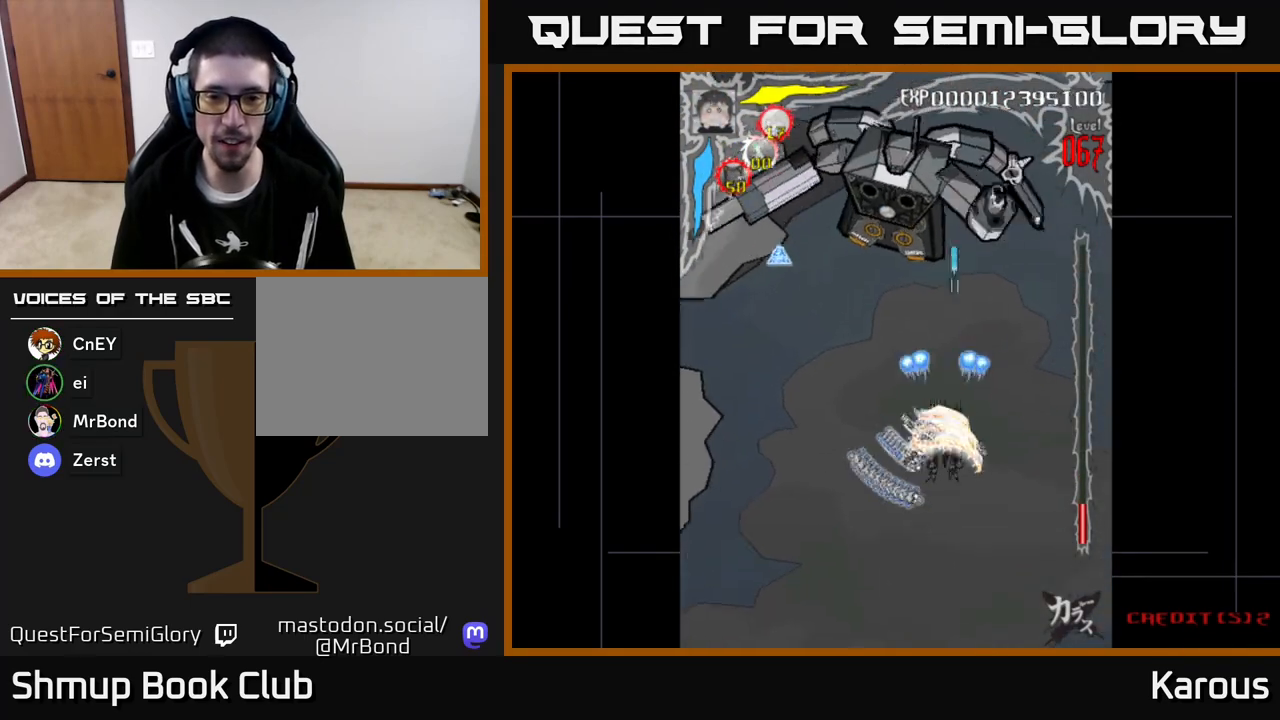
{"buttons": ["A", "DPAD_UP", "DPAD_RIGHT"], "left_stick": "center", "events": [[17, "DPAD_DOWN", "down"], [67, "DPAD_RIGHT", "down"], [133, "DPAD_DOWN", "up"], [133, "DPAD_RIGHT", "up"], [317, "DPAD_RIGHT", "down"], [333, "DPAD_UP", "down"], [383, "DPAD_RIGHT", "up"], [483, "DPAD_RIGHT", "down"]]}
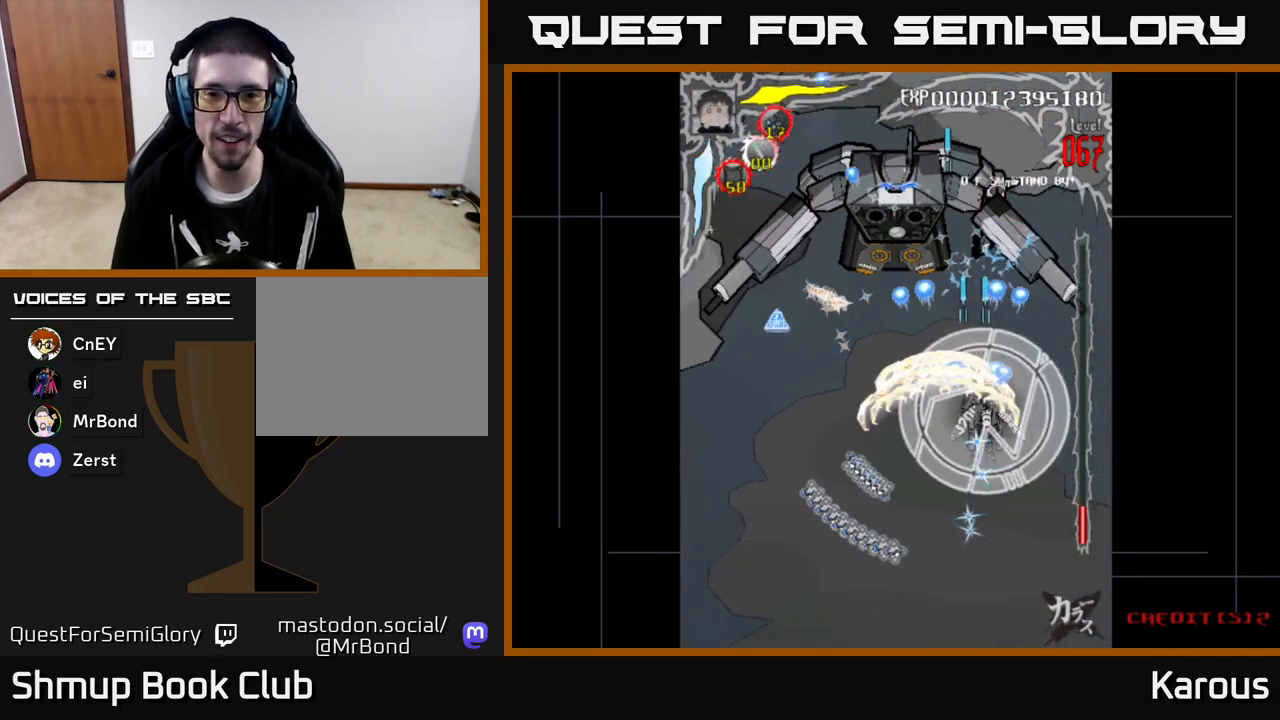
{"buttons": ["A", "DPAD_LEFT"], "left_stick": "center", "events": [[33, "DPAD_UP", "up"], [67, "DPAD_RIGHT", "up"], [300, "DPAD_LEFT", "down"]]}
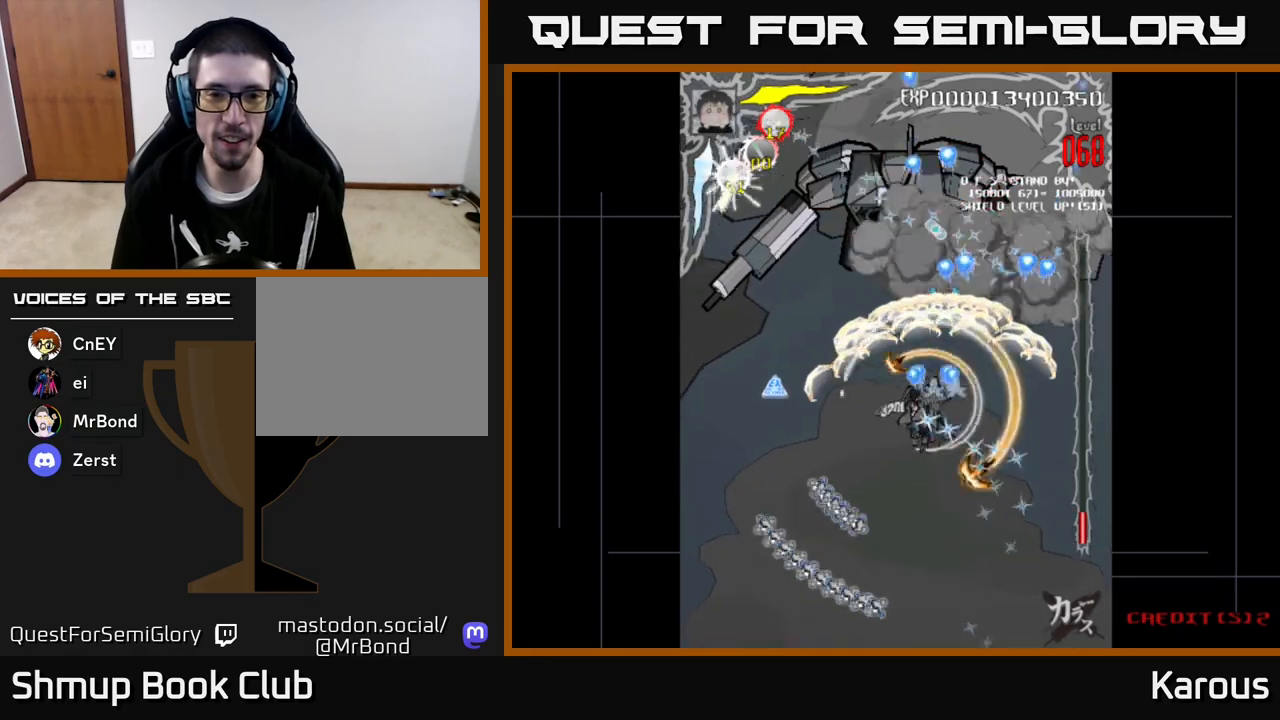
{"buttons": ["A", "DPAD_RIGHT"], "left_stick": "center", "events": [[100, "DPAD_DOWN", "down"], [233, "DPAD_DOWN", "up"], [433, "DPAD_DOWN", "down"], [450, "DPAD_LEFT", "up"], [467, "DPAD_DOWN", "up"], [467, "DPAD_RIGHT", "down"]]}
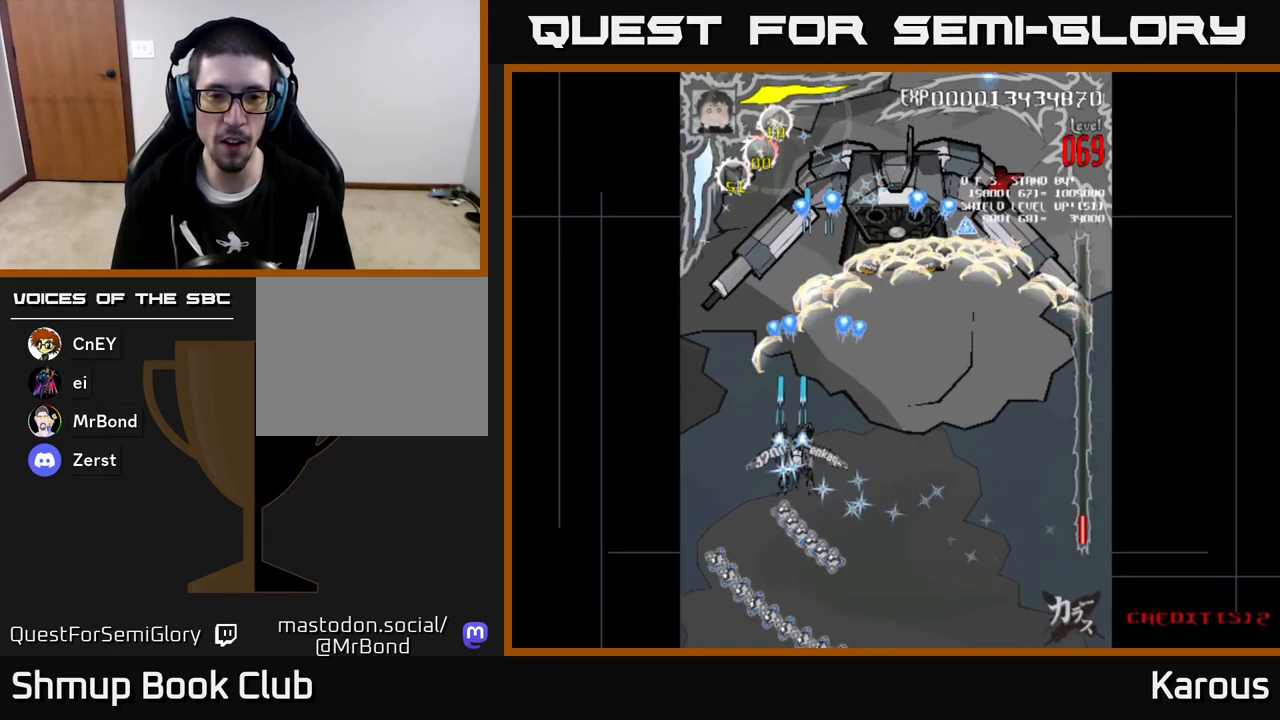
{"buttons": ["A", "DPAD_UP", "DPAD_RIGHT"], "left_stick": "center", "events": [[283, "DPAD_UP", "down"]]}
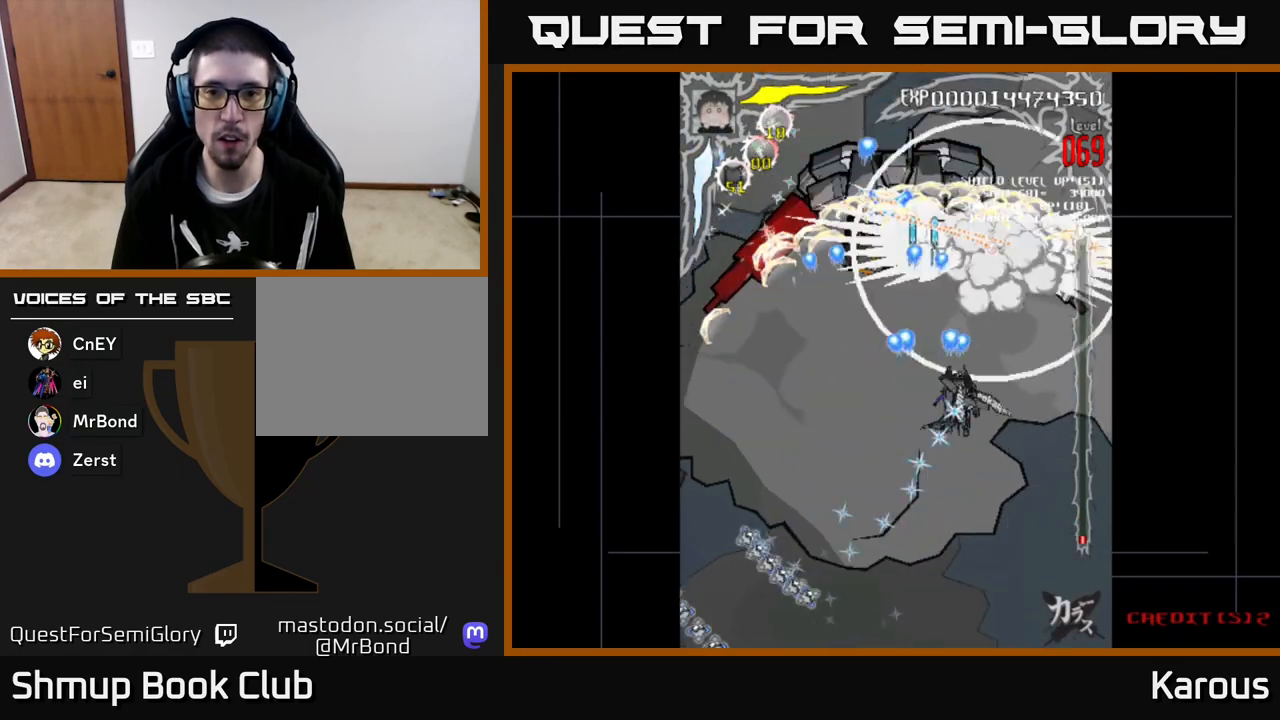
{"buttons": ["A", "DPAD_RIGHT"], "left_stick": "center", "events": [[217, "DPAD_RIGHT", "up"], [283, "DPAD_LEFT", "down"], [417, "DPAD_LEFT", "up"], [467, "DPAD_RIGHT", "down"], [467, "DPAD_UP", "up"]]}
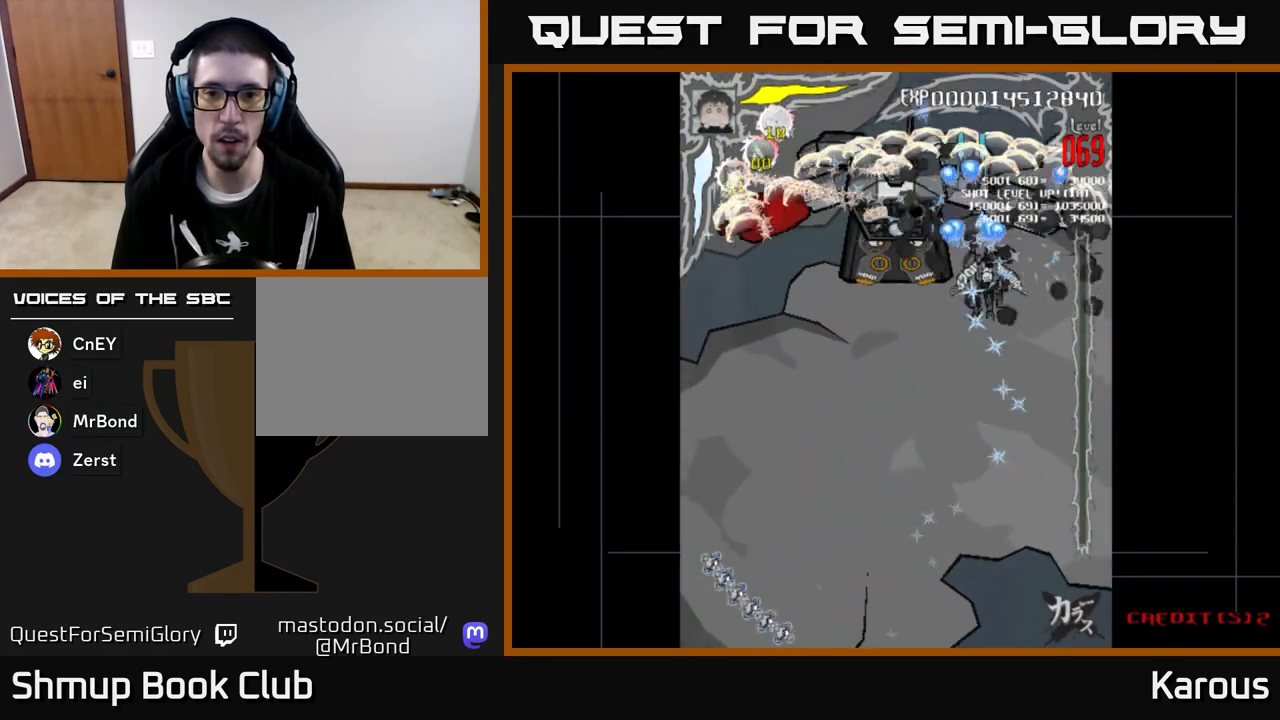
{"buttons": ["A", "DPAD_DOWN", "DPAD_RIGHT"], "left_stick": "center", "events": [[17, "DPAD_DOWN", "down"], [133, "DPAD_RIGHT", "up"], [283, "DPAD_DOWN", "up"], [283, "DPAD_LEFT", "down"], [383, "DPAD_DOWN", "down"], [400, "DPAD_LEFT", "up"], [450, "DPAD_RIGHT", "down"]]}
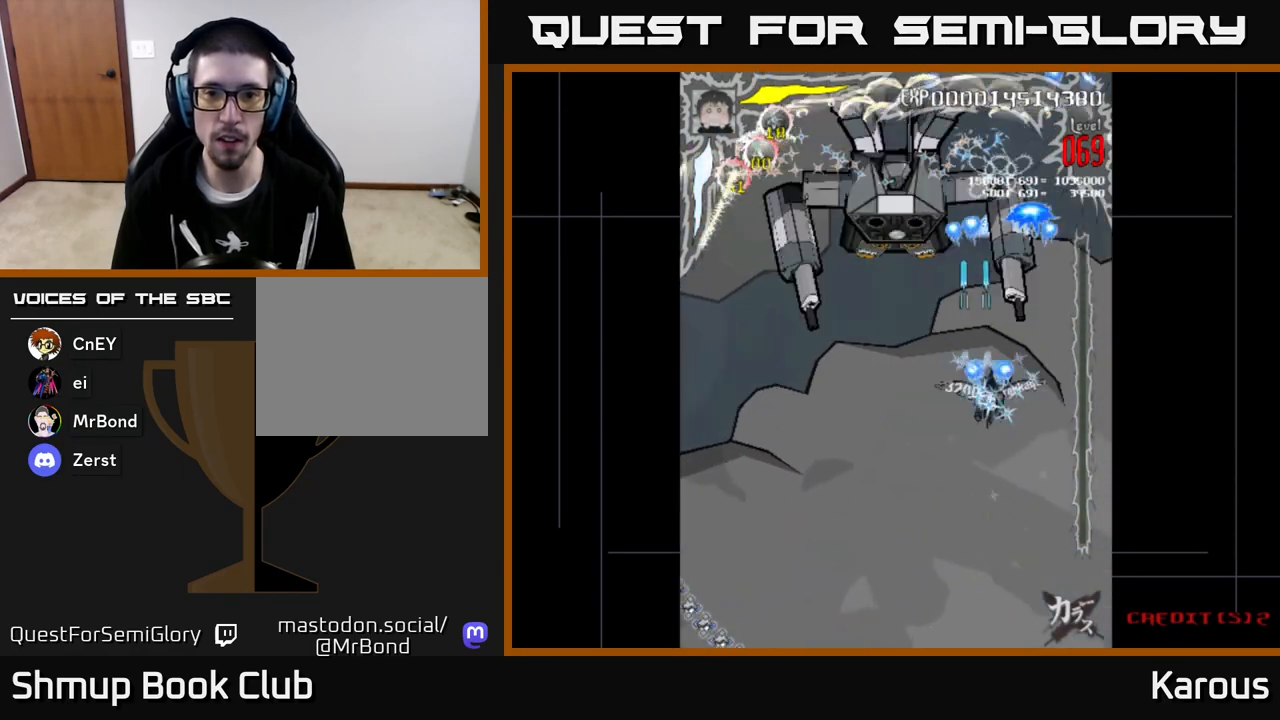
{"buttons": ["A"], "left_stick": "center", "events": [[17, "DPAD_DOWN", "up"], [33, "DPAD_RIGHT", "up"], [83, "DPAD_LEFT", "down"], [167, "DPAD_LEFT", "up"], [283, "DPAD_DOWN", "down"], [283, "DPAD_RIGHT", "down"], [283, "X", "down"], [367, "DPAD_RIGHT", "up"], [383, "DPAD_DOWN", "up"], [417, "X", "up"]]}
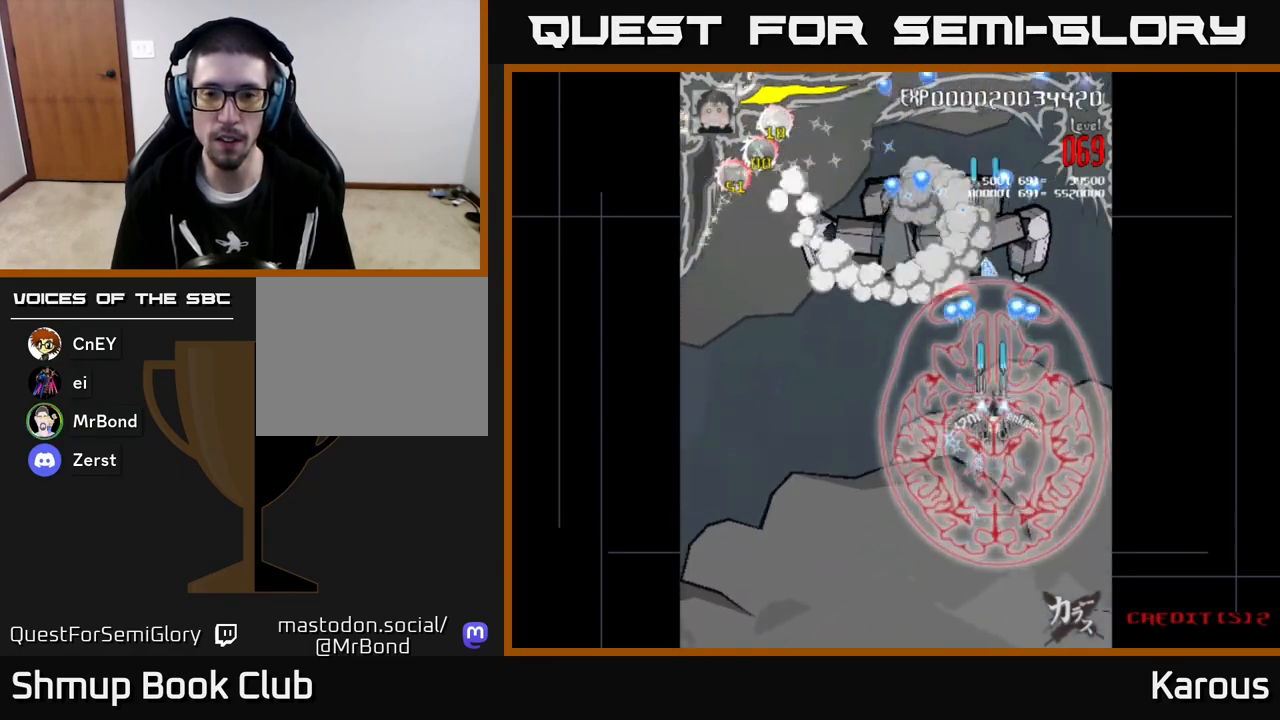
{"buttons": ["A", "DPAD_UP"], "left_stick": "center", "events": [[83, "DPAD_DOWN", "down"], [183, "DPAD_DOWN", "up"], [217, "DPAD_UP", "down"], [233, "DPAD_LEFT", "down"], [333, "DPAD_LEFT", "up"]]}
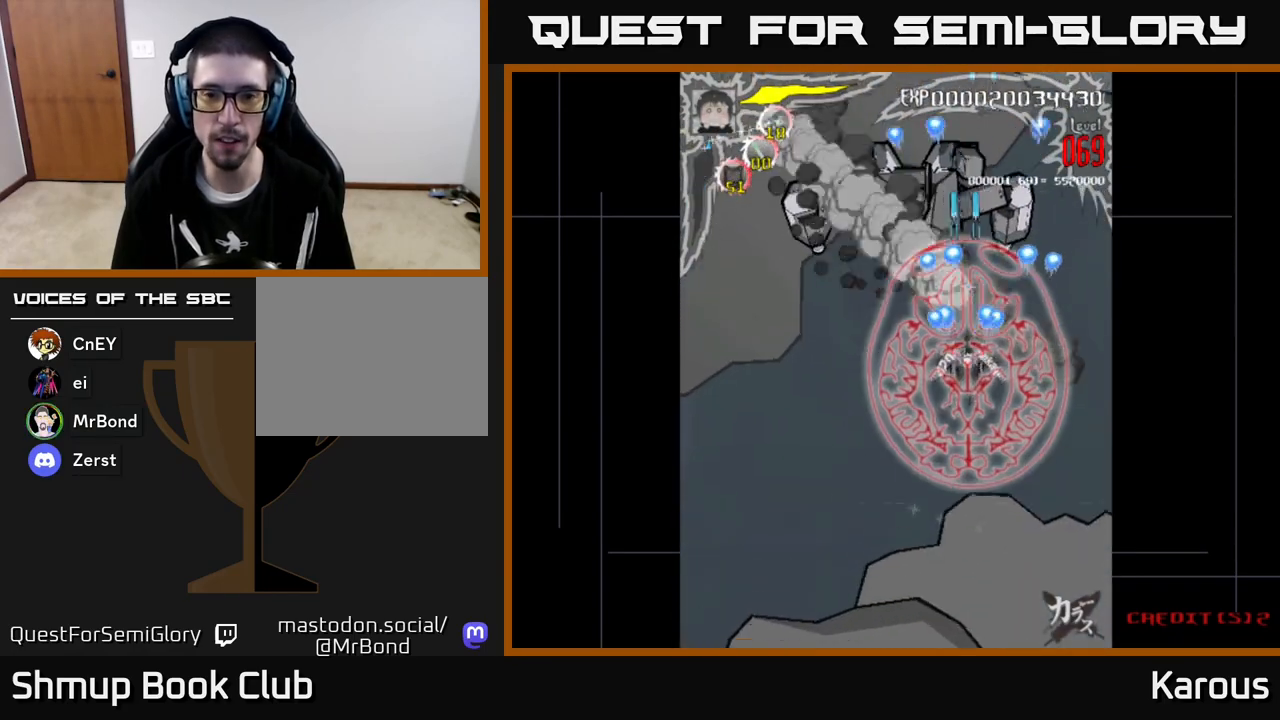
{"buttons": ["A", "DPAD_DOWN"], "left_stick": "center", "events": [[167, "DPAD_LEFT", "down"], [367, "DPAD_LEFT", "up"], [433, "DPAD_UP", "up"], [467, "DPAD_DOWN", "down"]]}
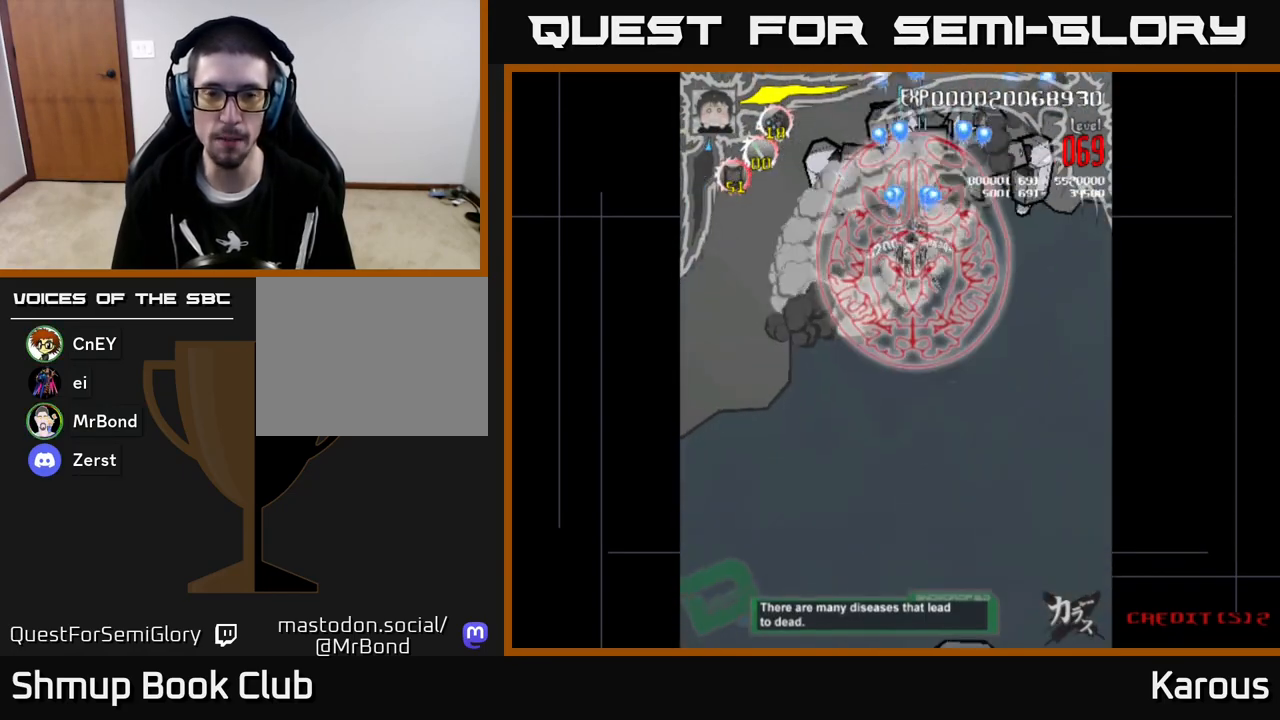
{"buttons": ["A", "DPAD_RIGHT"], "left_stick": "center"}
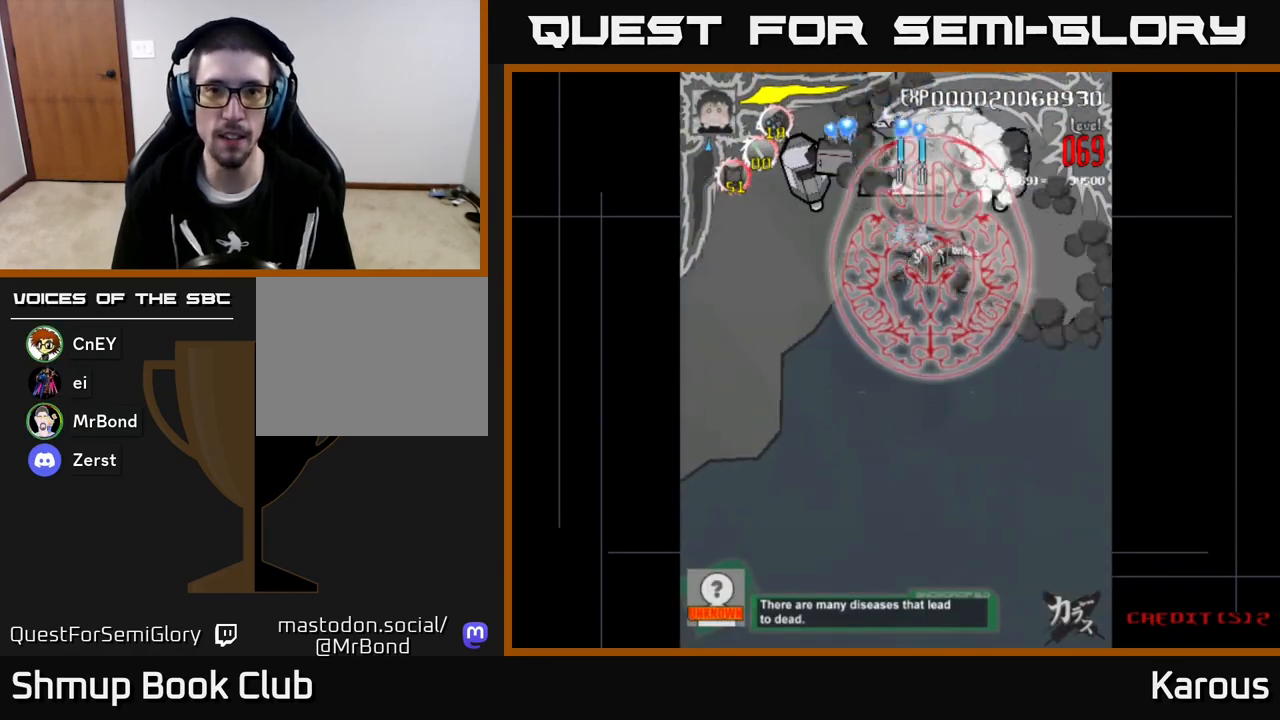
{"buttons": ["A"], "left_stick": "center", "events": [[83, "DPAD_DOWN", "down"], [133, "DPAD_RIGHT", "up"], [167, "DPAD_DOWN", "up"], [183, "DPAD_LEFT", "down"], [500, "DPAD_LEFT", "up"]]}
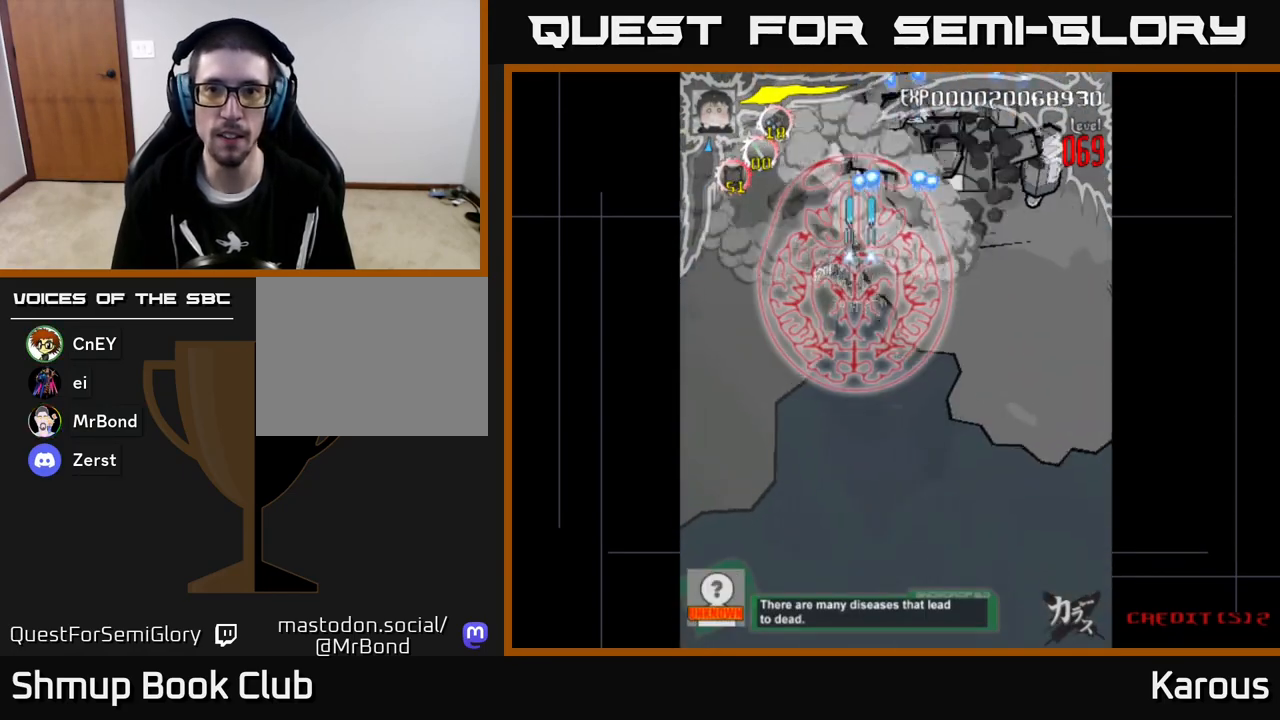
{"buttons": ["A", "DPAD_LEFT"], "left_stick": "center", "events": [[17, "DPAD_RIGHT", "down"], [433, "DPAD_RIGHT", "up"], [467, "DPAD_LEFT", "down"]]}
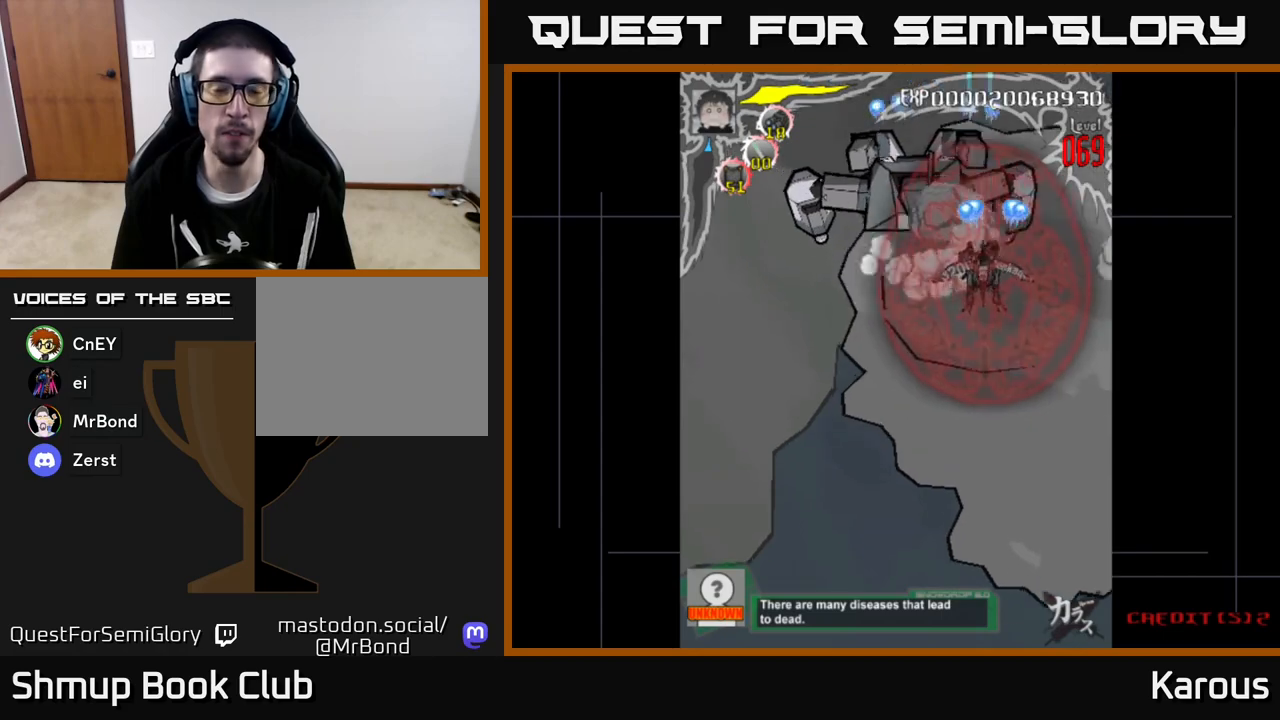
{"buttons": ["A", "DPAD_RIGHT"], "left_stick": "center", "events": [[350, "DPAD_LEFT", "up"], [383, "DPAD_RIGHT", "down"]]}
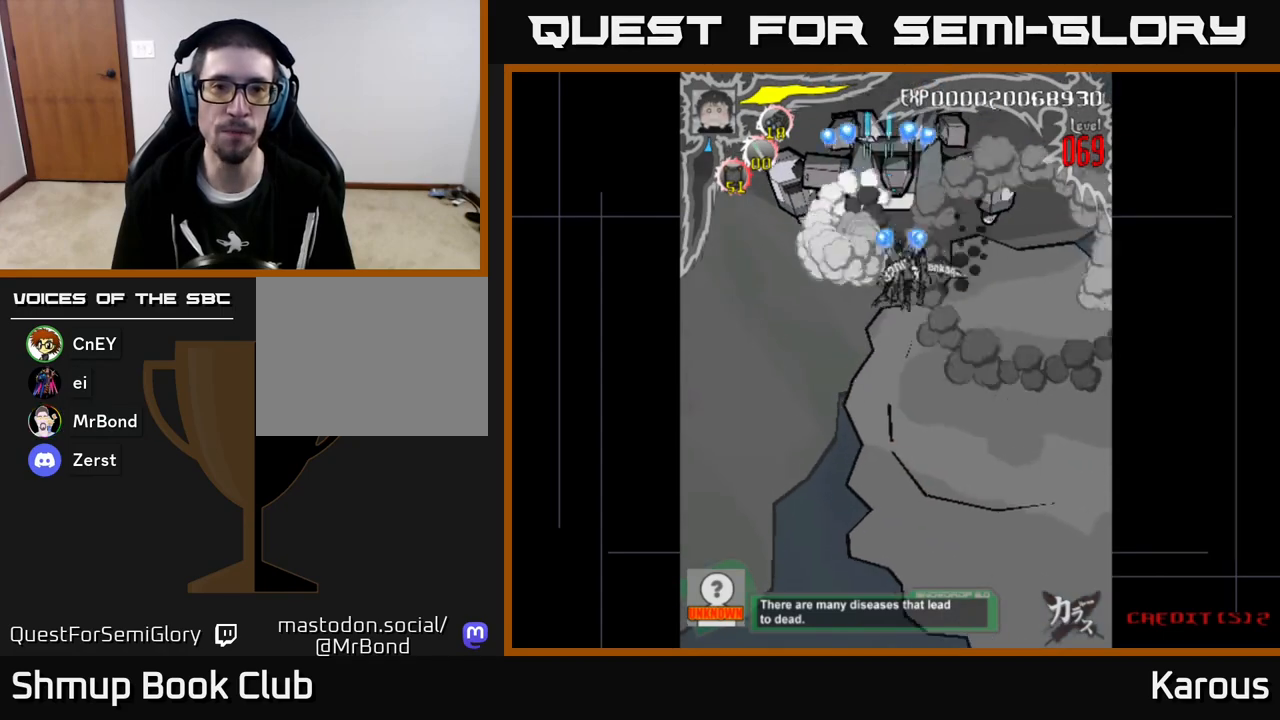
{"buttons": ["A", "DPAD_LEFT"], "left_stick": "center", "events": [[200, "DPAD_RIGHT", "up"], [233, "DPAD_LEFT", "down"]]}
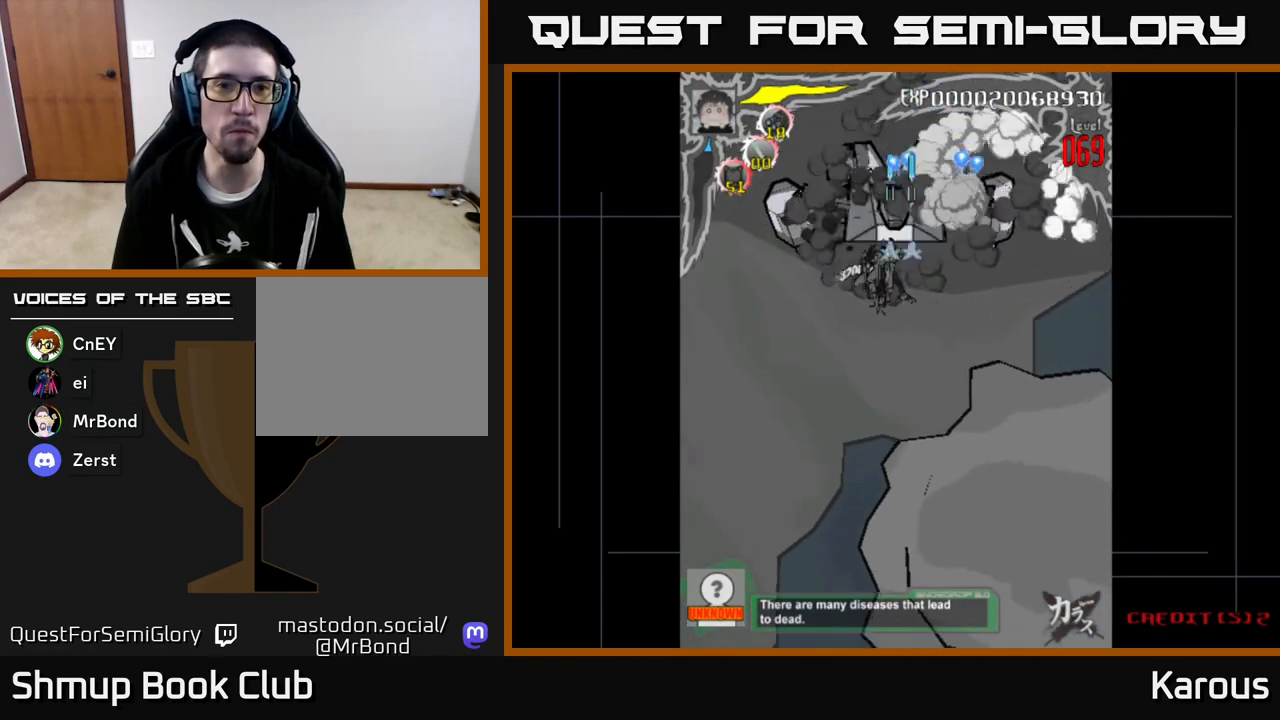
{"buttons": ["A"], "left_stick": "center", "events": [[100, "DPAD_LEFT", "up"], [117, "DPAD_RIGHT", "down"], [467, "DPAD_RIGHT", "up"]]}